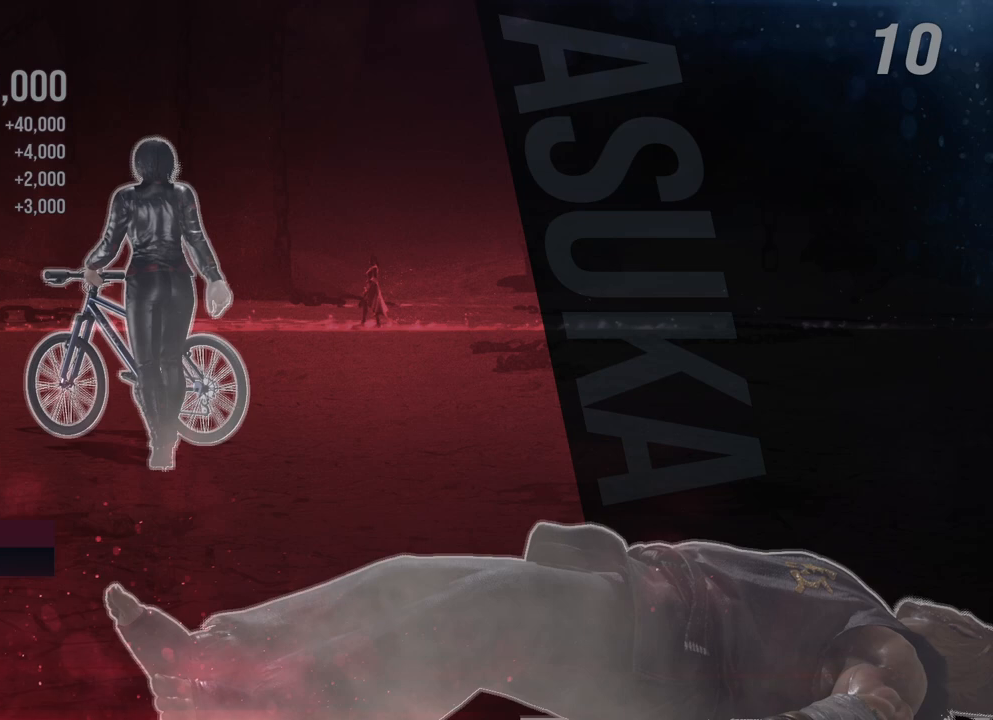
Gameplay with a controller (Xbox layout); each line is a JSON object with the inputs held at the frame after it. "events" lists button and stick changes between this image and that frame as [ms after this image, input, new state], when the widget could be followed in between. Not read: L2 R2.
{"buttons": ["A"], "left_stick": "center", "right_stick": "center", "events": [[267, "A", "down"]]}
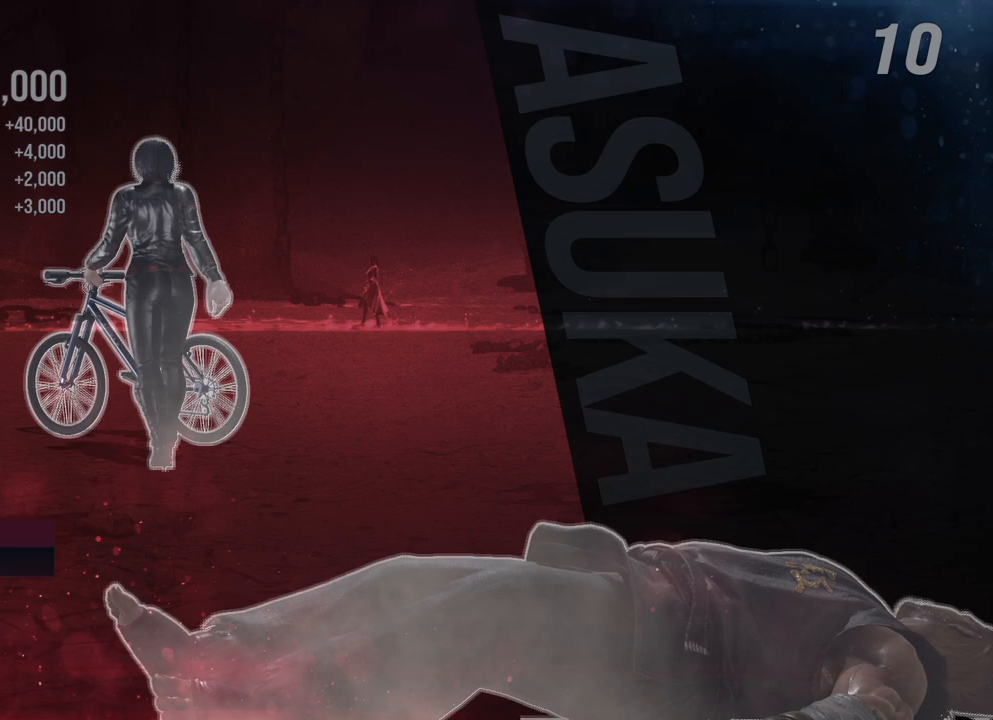
{"buttons": [], "left_stick": "center", "right_stick": "center", "events": [[267, "A", "up"]]}
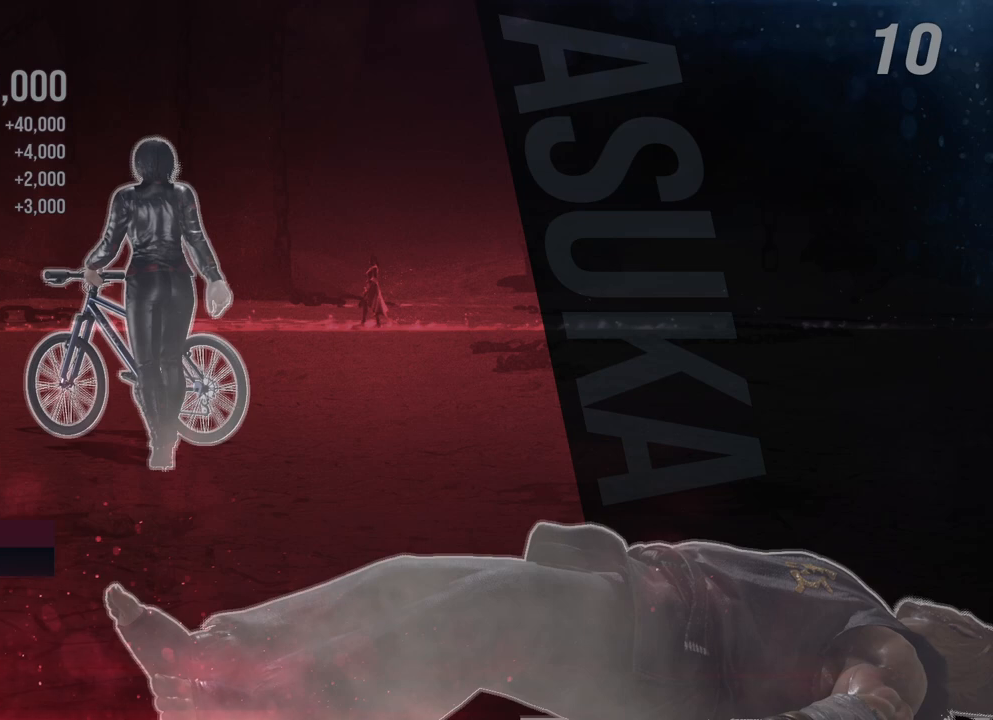
{"buttons": ["A"], "left_stick": "center", "right_stick": "center", "events": [[83, "A", "down"], [350, "A", "up"], [500, "A", "down"]]}
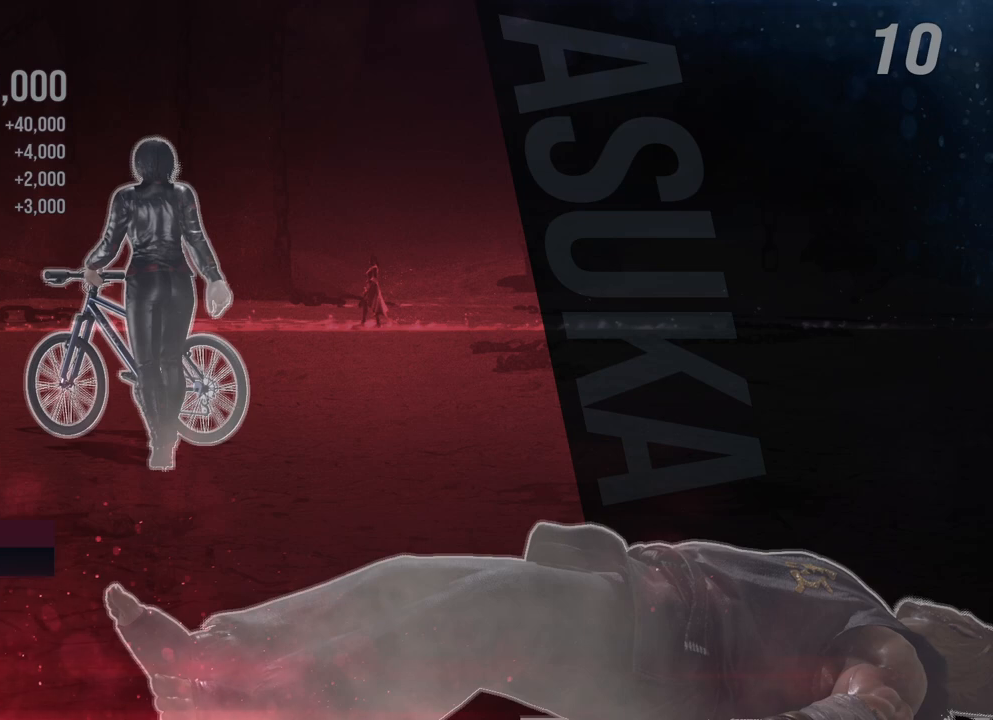
{"buttons": ["A"], "left_stick": "center", "right_stick": "center", "events": [[200, "A", "up"], [450, "A", "down"]]}
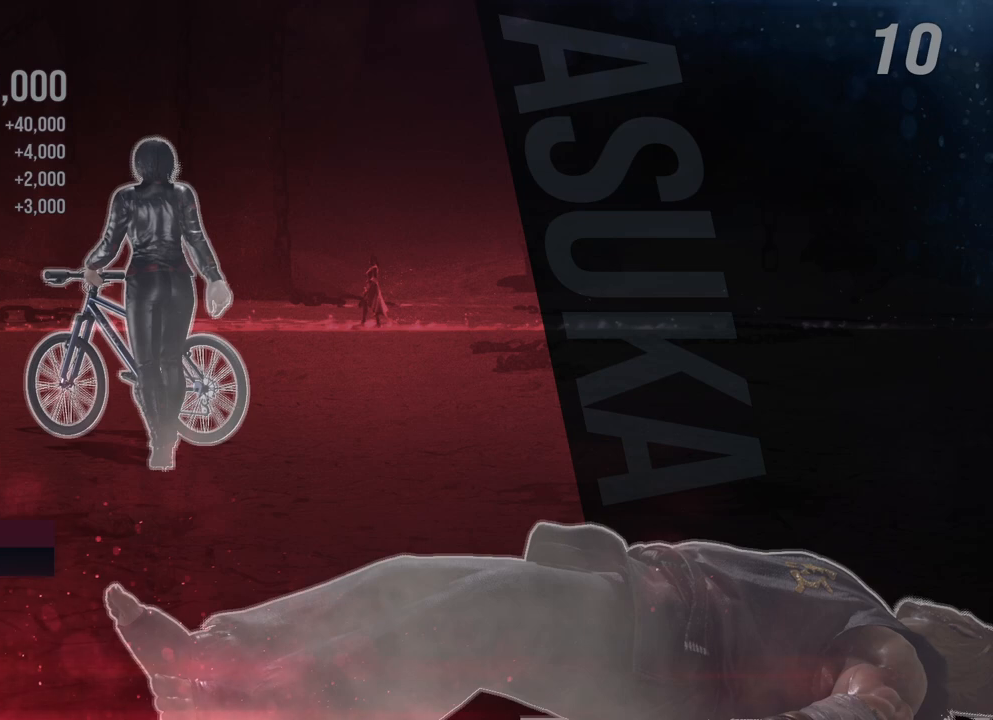
{"buttons": ["A"], "left_stick": "center", "right_stick": "center", "events": [[67, "A", "up"], [250, "A", "down"]]}
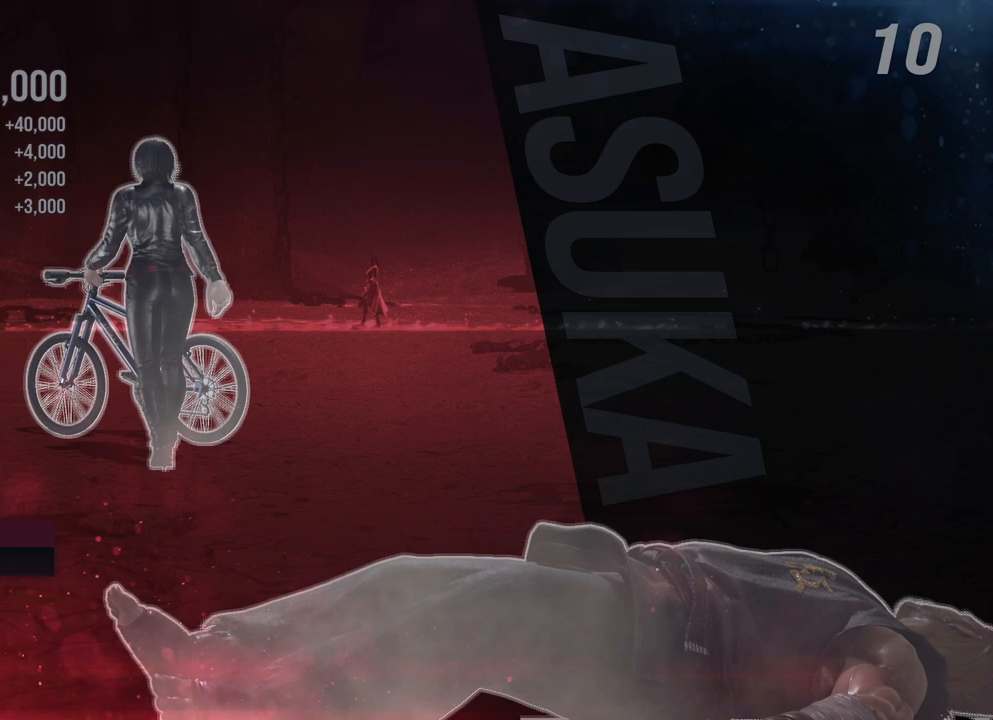
{"buttons": ["A"], "left_stick": "center", "right_stick": "center", "events": [[83, "A", "up"], [433, "A", "down"]]}
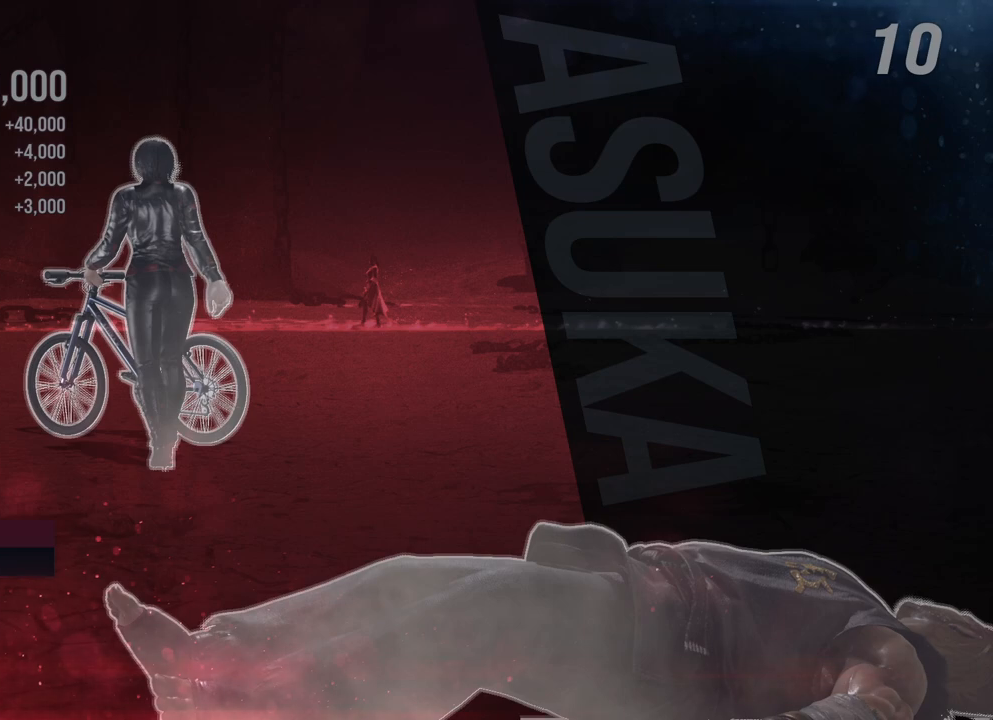
{"buttons": ["A"], "left_stick": "center", "right_stick": "center", "events": [[133, "A", "up"], [400, "A", "down"]]}
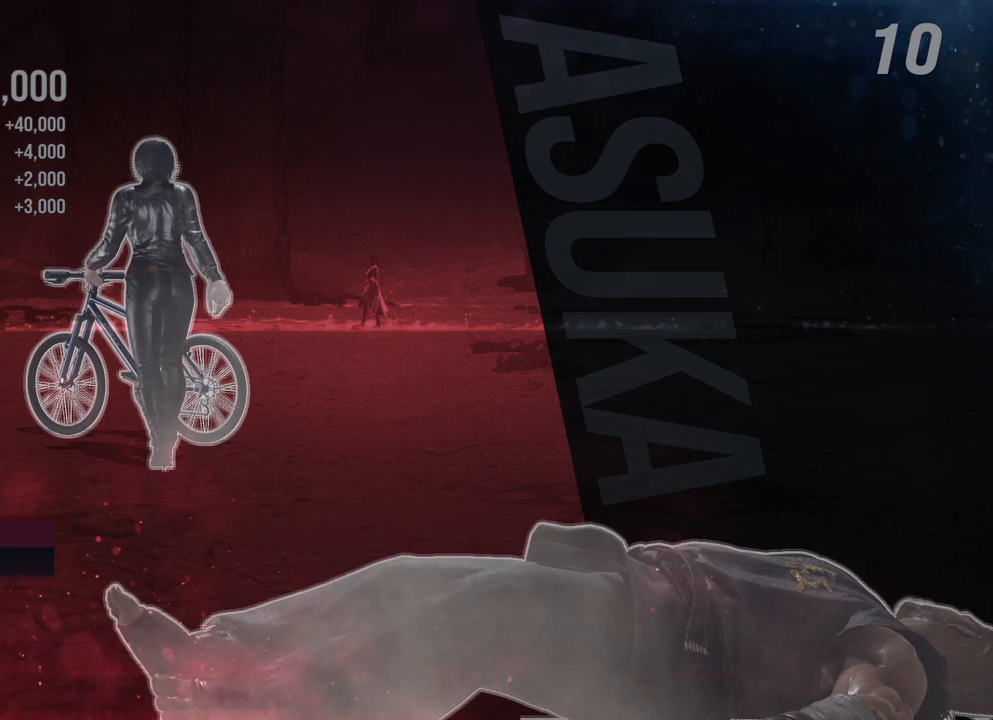
{"buttons": ["A"], "left_stick": "center", "right_stick": "center", "events": [[217, "A", "up"], [317, "A", "down"], [433, "A", "up"], [500, "A", "down"]]}
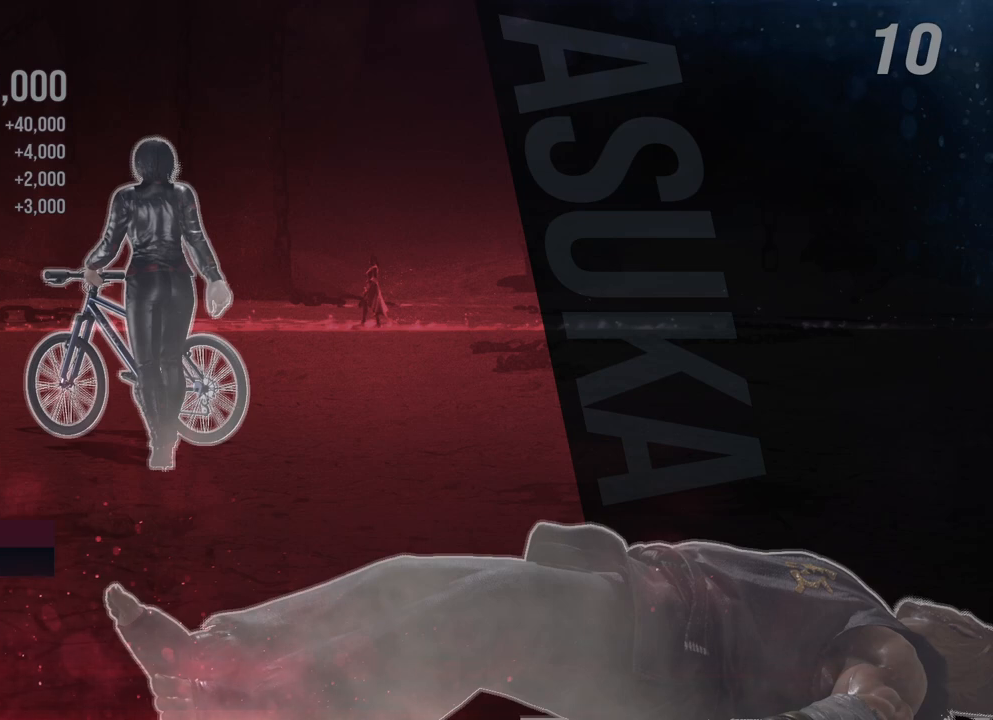
{"buttons": [], "left_stick": "center", "right_stick": "center", "events": [[117, "A", "up"]]}